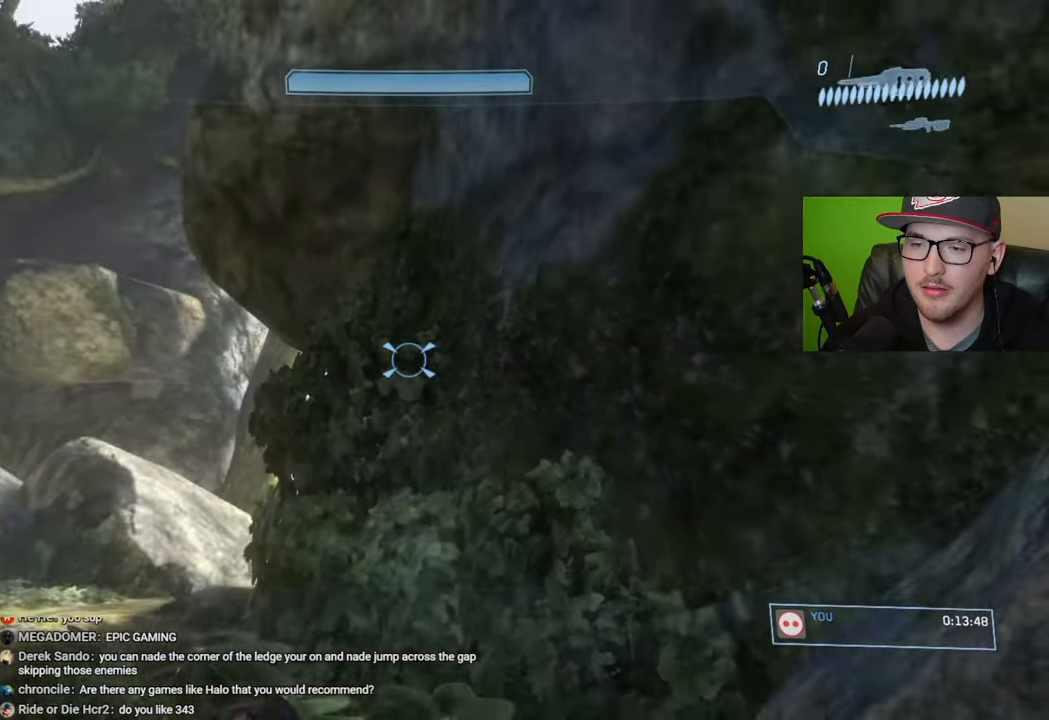
Gameplay with a controller (Xbox layout); each line is a JSON object with the inputs held at the frame after it. "events" lists button and stick changes between this image and that frame as [ms after this image, input, new state], when the widget could be followed in between.
{"buttons": [], "left_stick": "left", "right_stick": "center", "events": [[33, "R3", "down"], [50, "left_stick", "left"], [133, "R3", "up"], [183, "right_stick", "up"], [200, "left_stick", "center"], [233, "right_stick", "center"], [283, "right_stick", "up"], [400, "right_stick", "center"], [433, "left_stick", "left"]]}
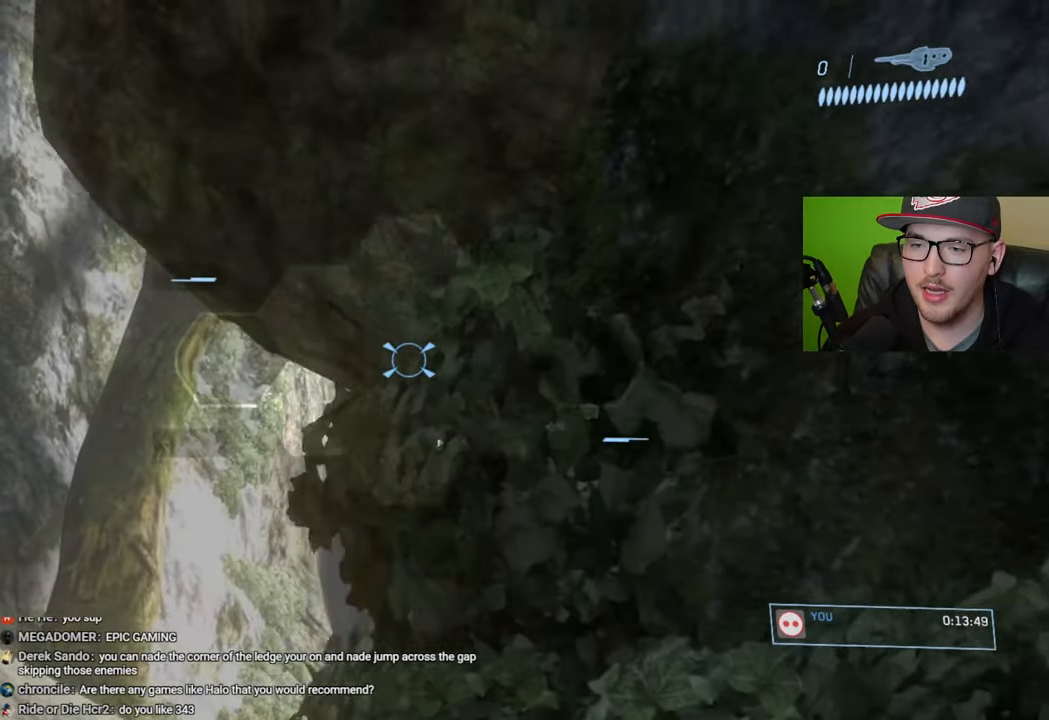
{"buttons": [], "left_stick": "up-left", "right_stick": "center", "events": [[100, "left_stick", "center"], [116, "right_stick", "down-right"], [366, "left_stick", "up-left"], [500, "right_stick", "center"]]}
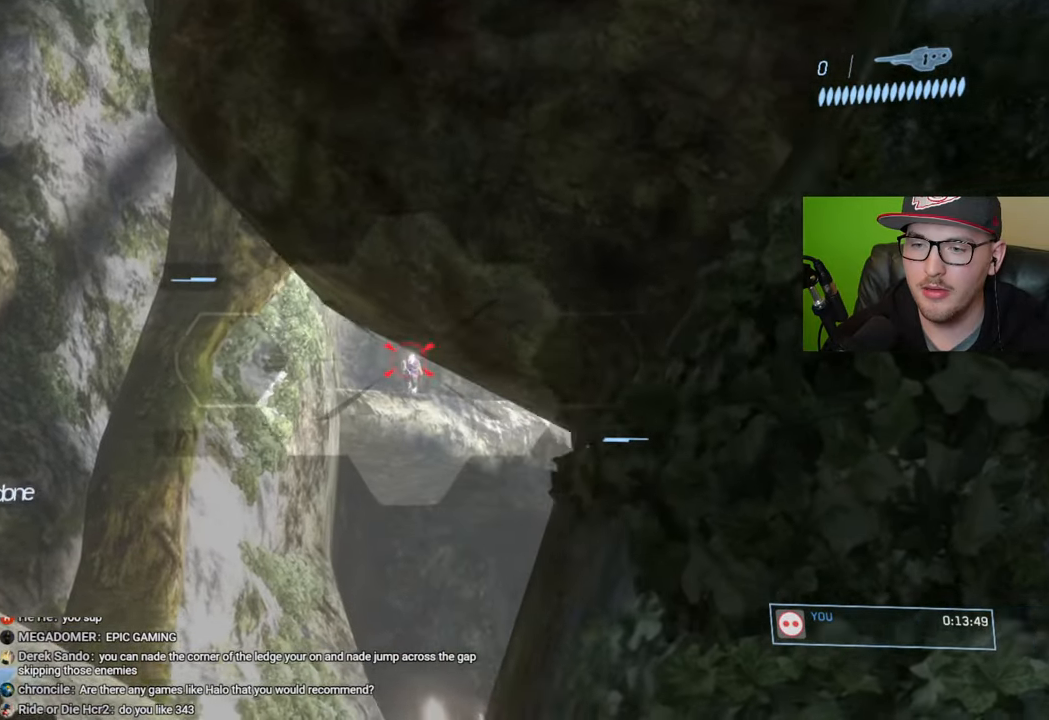
{"buttons": [], "left_stick": "center", "right_stick": "center", "events": [[66, "right_stick", "right"], [83, "left_stick", "center"], [183, "R2", "down"], [183, "right_stick", "up-right"], [316, "R2", "up"], [383, "right_stick", "center"], [400, "left_stick", "left"], [500, "left_stick", "center"]]}
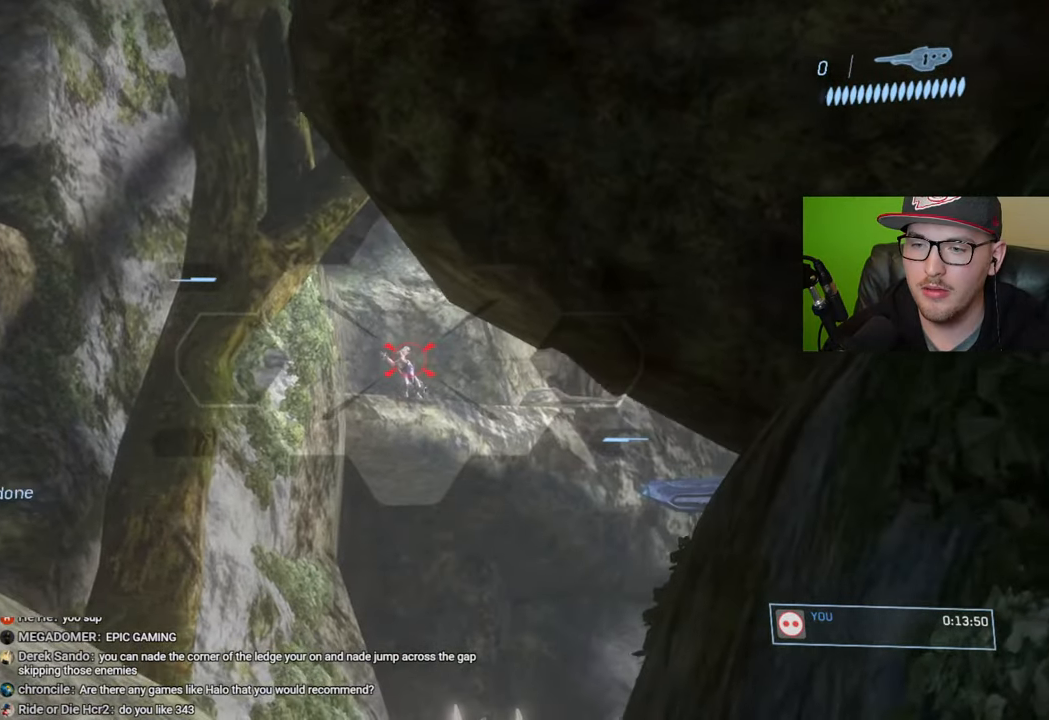
{"buttons": [], "left_stick": "center", "right_stick": "center", "events": [[16, "right_stick", "up"], [316, "R2", "down"], [316, "right_stick", "center"], [450, "R2", "up"]]}
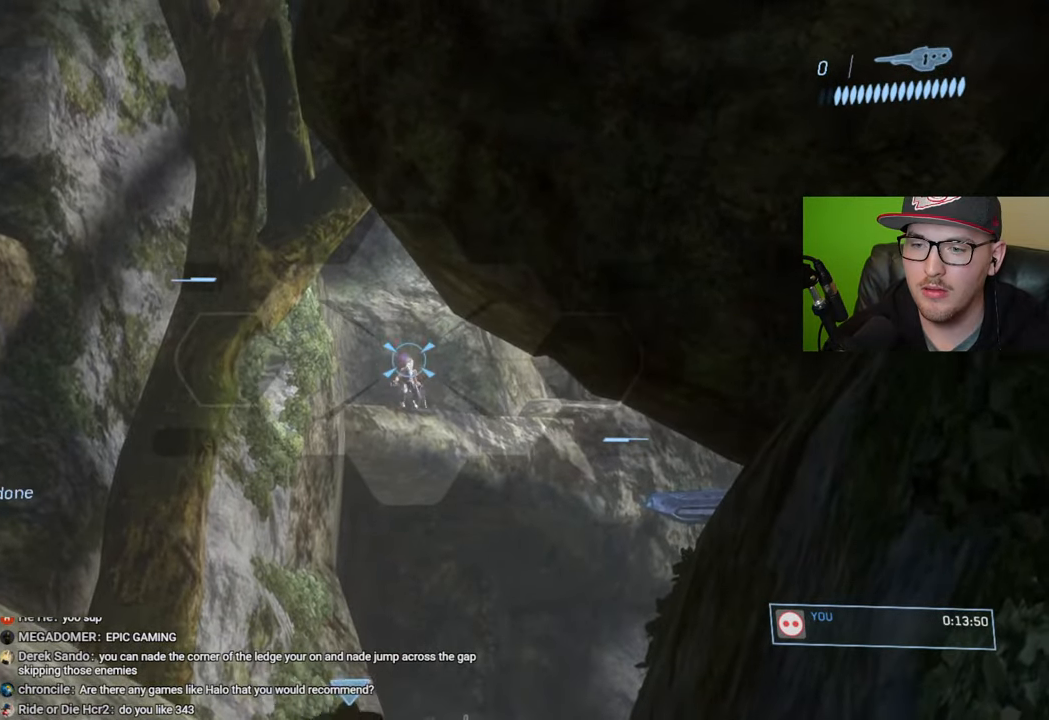
{"buttons": [], "left_stick": "right", "right_stick": "center", "events": [[200, "right_stick", "down"], [250, "R3", "down"], [366, "R3", "up"], [416, "right_stick", "center"], [466, "left_stick", "right"]]}
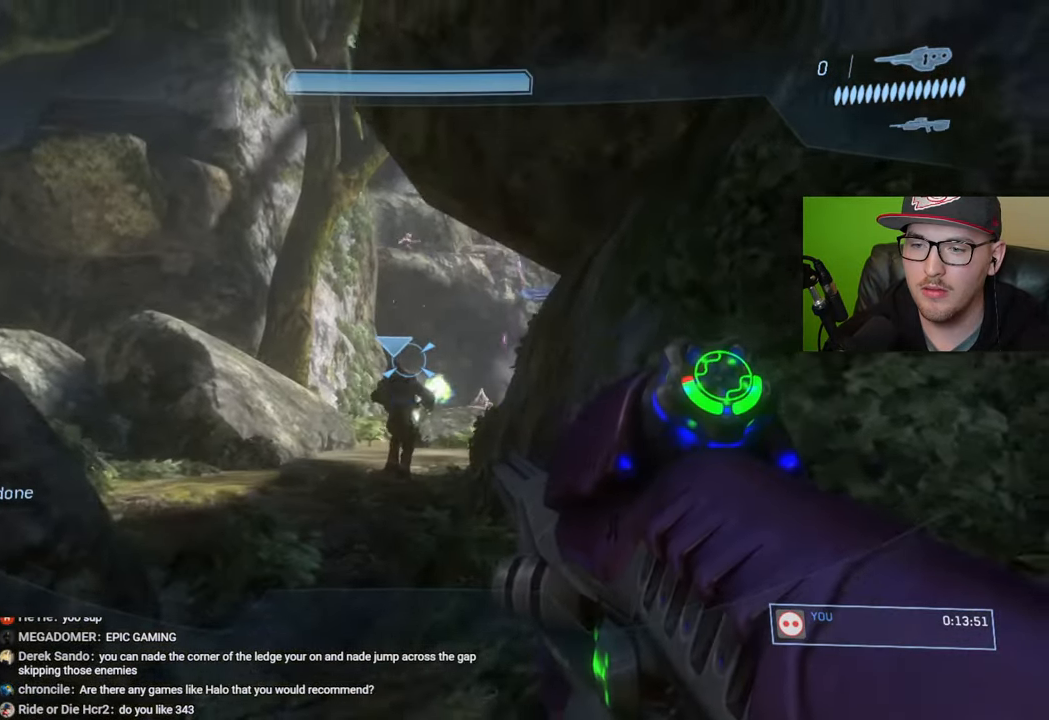
{"buttons": [], "left_stick": "left", "right_stick": "down-right", "events": [[16, "left_stick", "down-right"], [50, "right_stick", "down"], [166, "left_stick", "center"], [166, "right_stick", "center"], [216, "right_stick", "right"], [333, "right_stick", "center"], [383, "left_stick", "left"], [500, "right_stick", "down-right"]]}
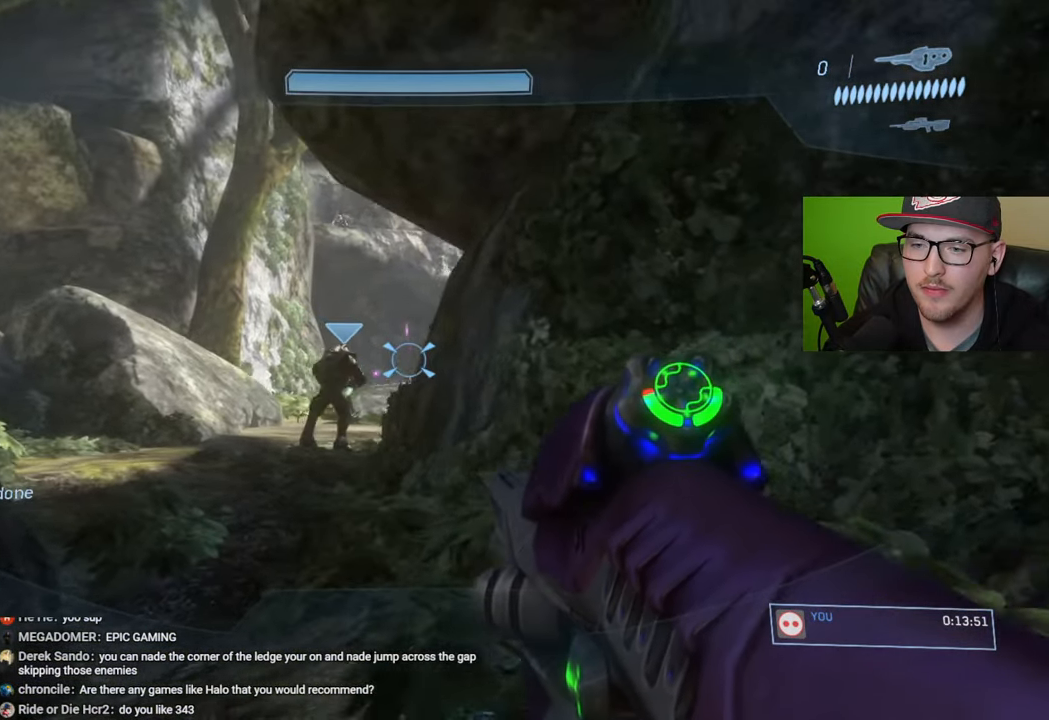
{"buttons": [], "left_stick": "center", "right_stick": "center", "events": [[100, "right_stick", "center"], [116, "left_stick", "center"]]}
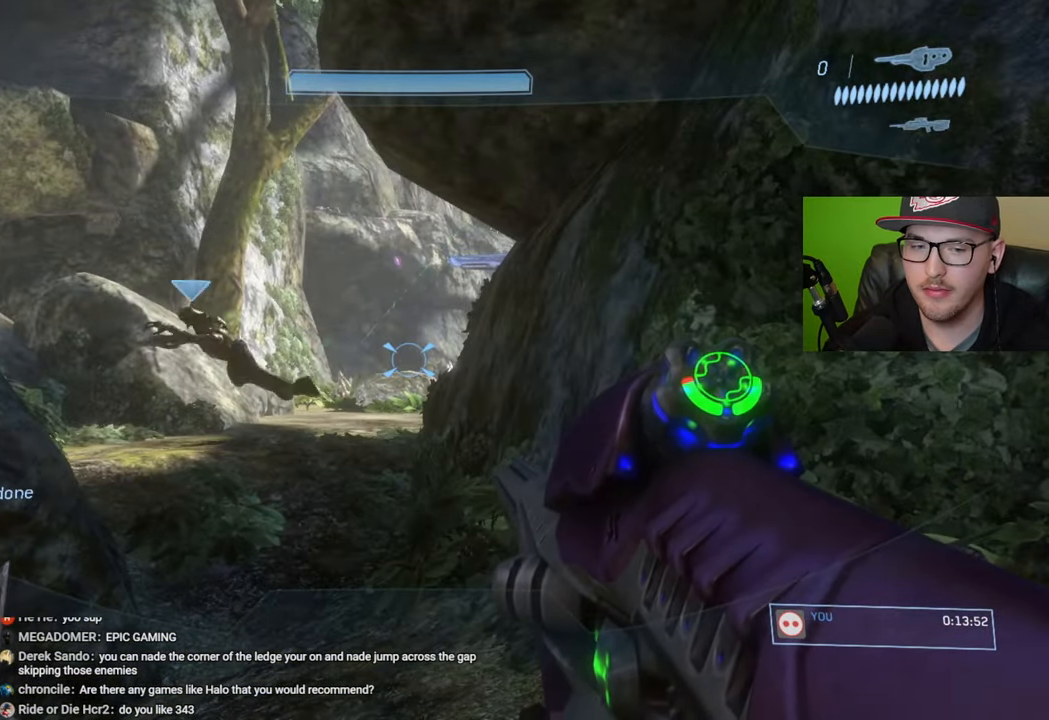
{"buttons": [], "left_stick": "center", "right_stick": "center", "events": [[116, "left_stick", "right"], [483, "left_stick", "center"]]}
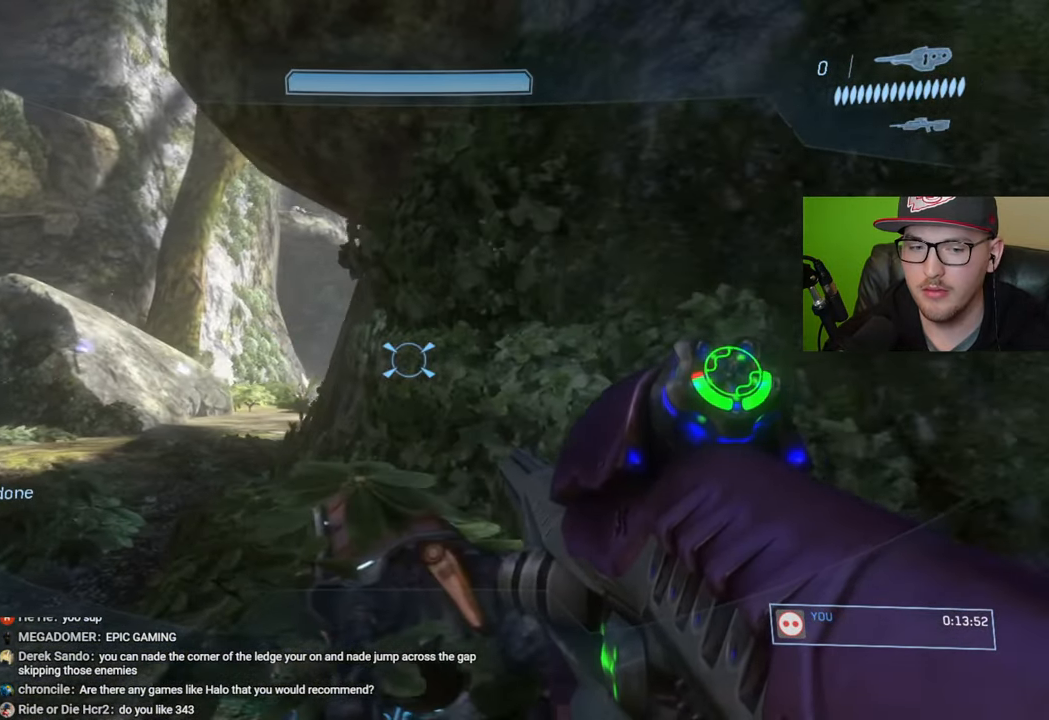
{"buttons": [], "left_stick": "down", "right_stick": "center", "events": [[316, "left_stick", "down"]]}
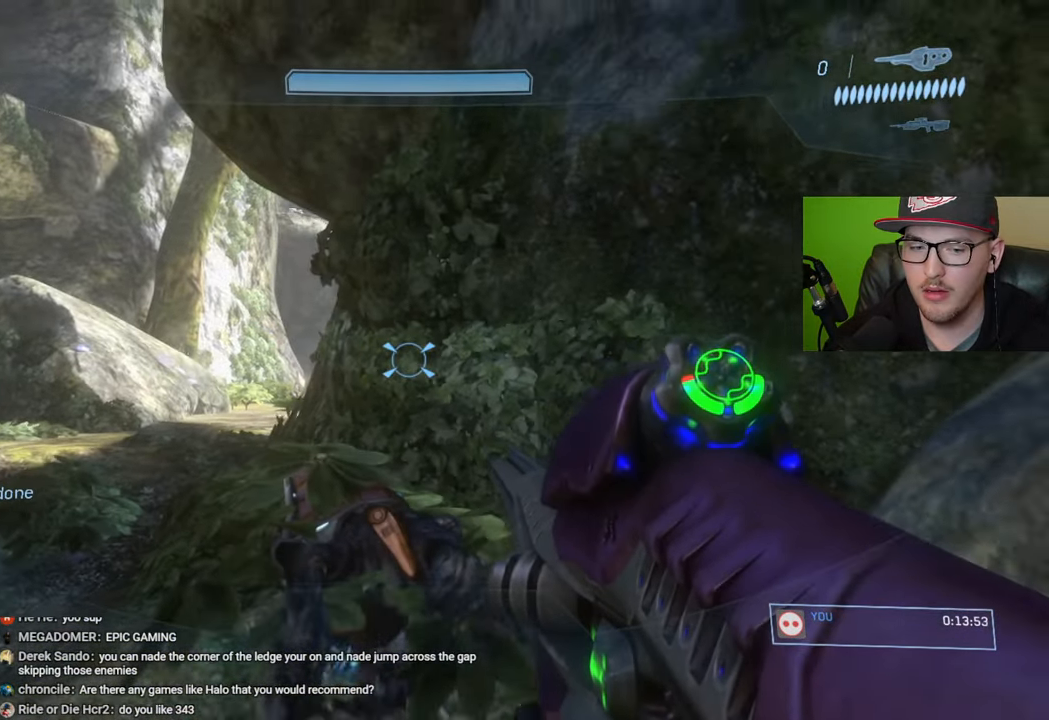
{"buttons": [], "left_stick": "center", "right_stick": "center", "events": [[333, "left_stick", "center"]]}
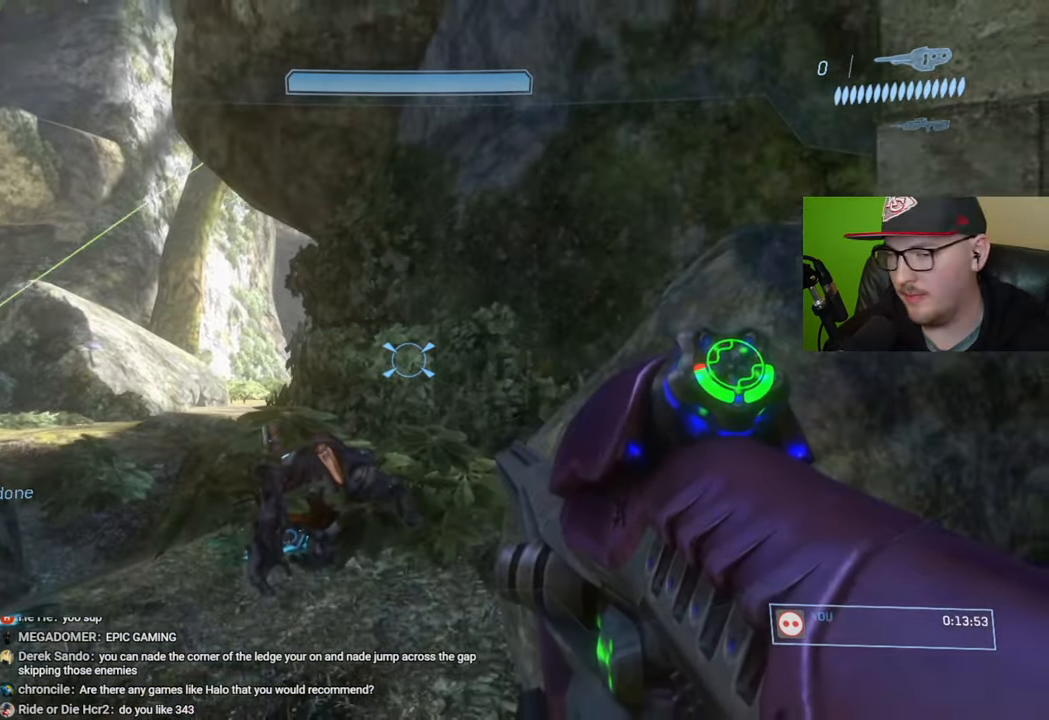
{"buttons": [], "left_stick": "center", "right_stick": "center", "events": []}
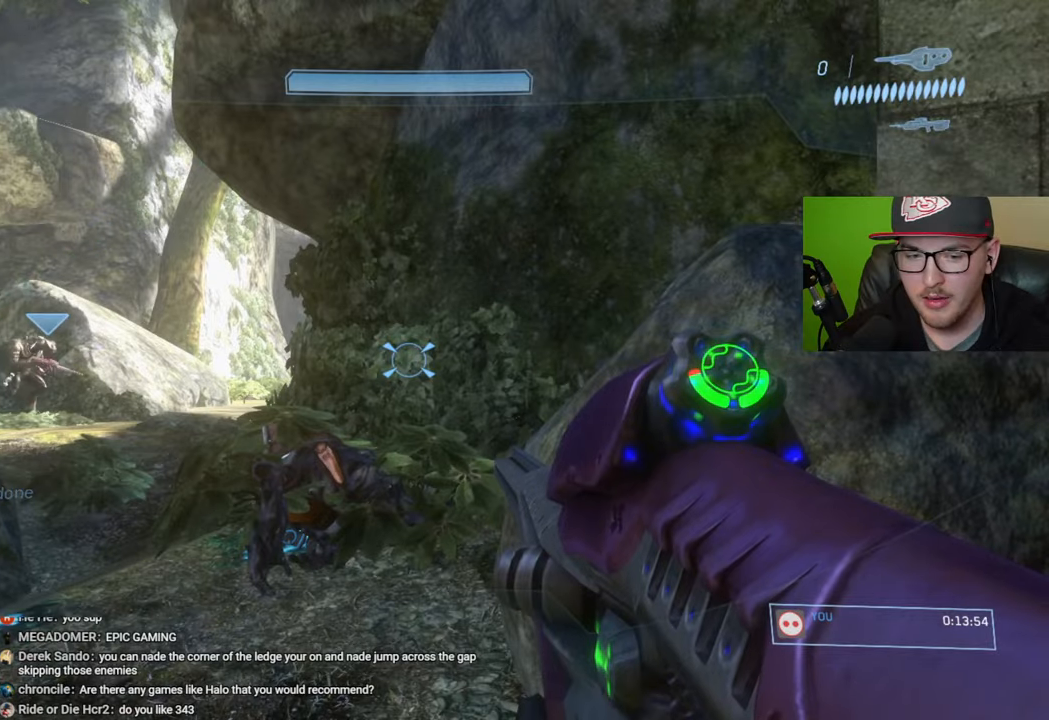
{"buttons": [], "left_stick": "up-left", "right_stick": "down-right", "events": [[100, "right_stick", "up-left"], [250, "left_stick", "up-left"], [266, "right_stick", "center"], [466, "right_stick", "down-right"]]}
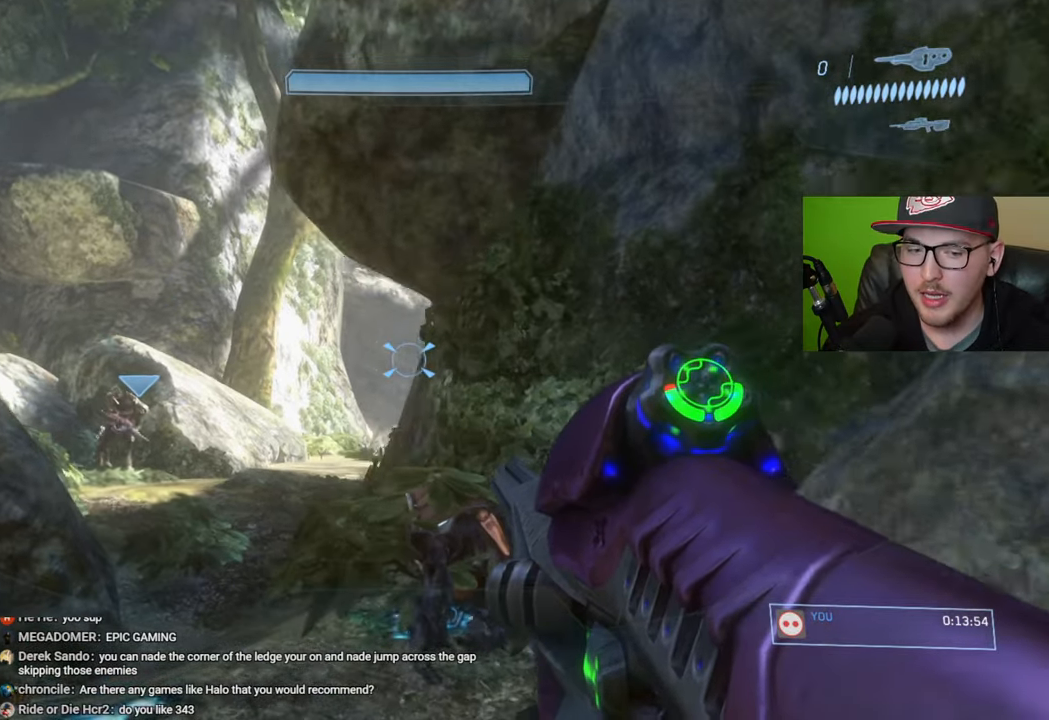
{"buttons": [], "left_stick": "up-left", "right_stick": "down-right", "events": [[183, "right_stick", "right"], [366, "right_stick", "down"], [433, "right_stick", "down-right"]]}
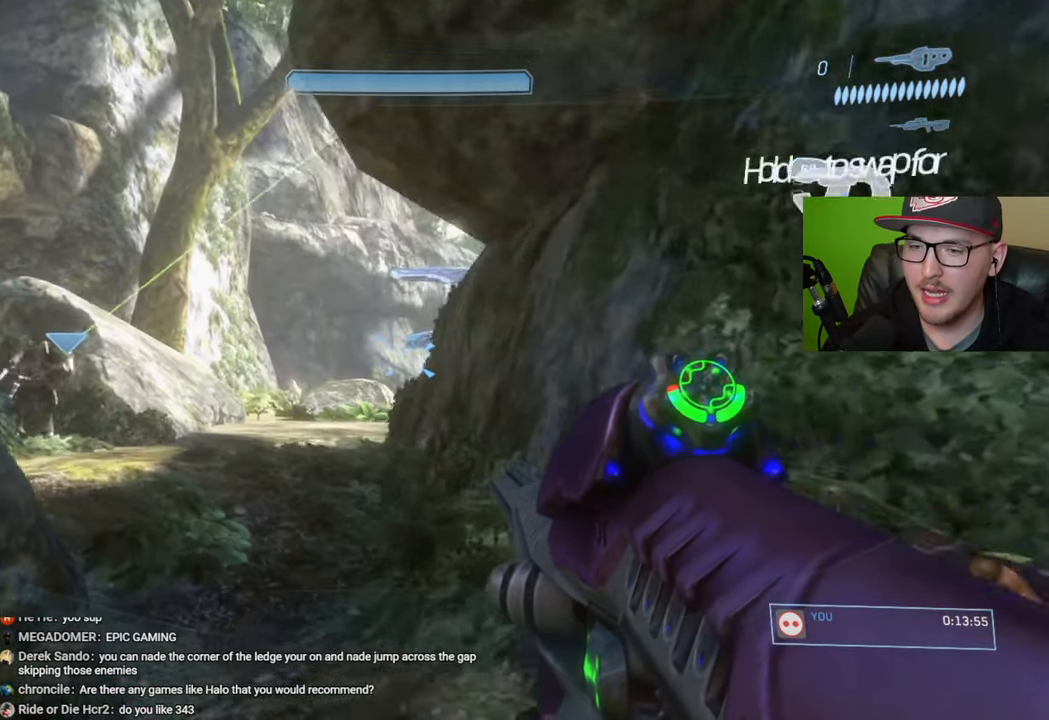
{"buttons": [], "left_stick": "up-left", "right_stick": "center", "events": [[316, "right_stick", "center"]]}
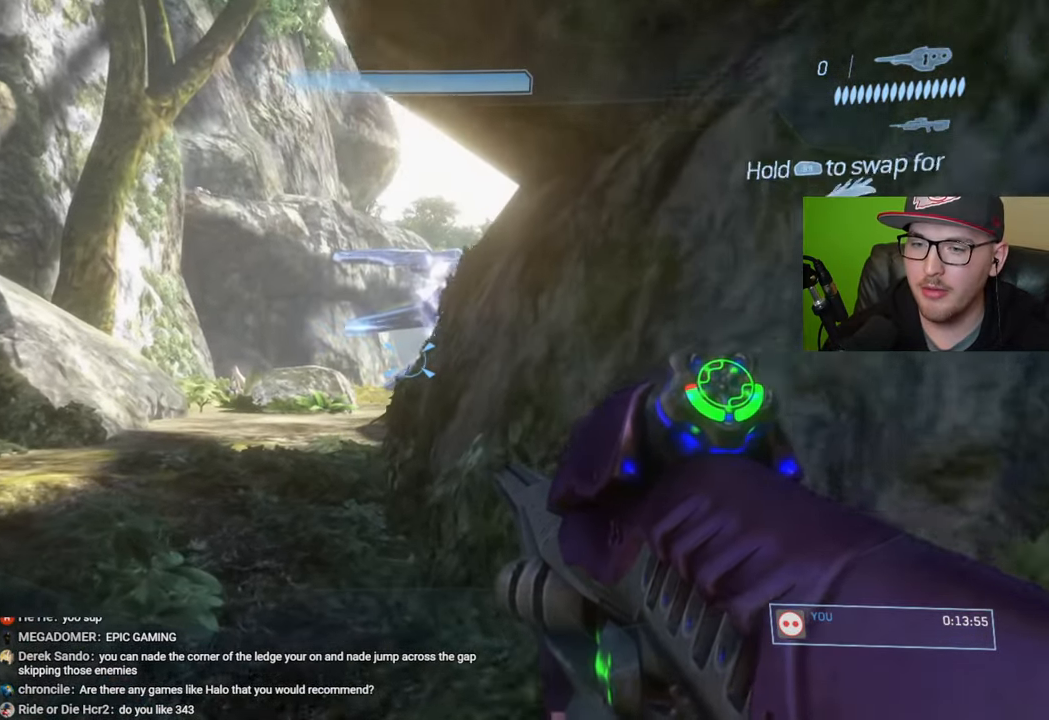
{"buttons": [], "left_stick": "up-left", "right_stick": "center", "events": []}
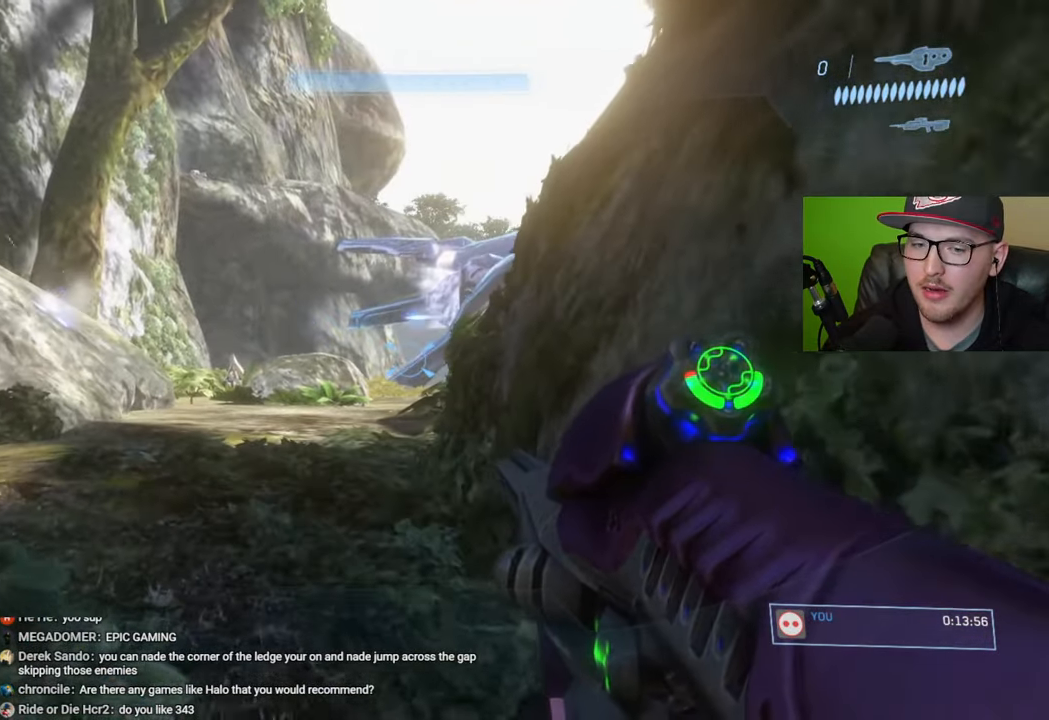
{"buttons": [], "left_stick": "up-left", "right_stick": "down", "events": [[33, "right_stick", "up-right"], [183, "right_stick", "center"], [333, "right_stick", "down"]]}
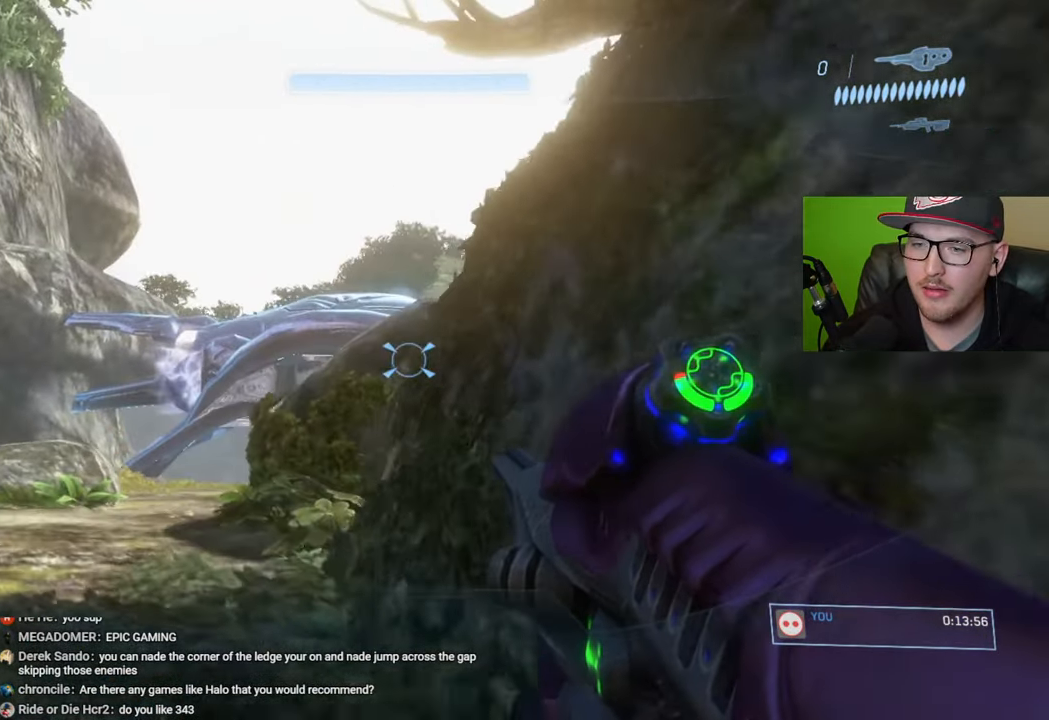
{"buttons": [], "left_stick": "up", "right_stick": "center", "events": [[16, "right_stick", "center"], [100, "right_stick", "down"], [316, "R3", "down"], [316, "left_stick", "center"], [400, "R3", "up"], [400, "right_stick", "down-left"], [500, "left_stick", "up"], [500, "right_stick", "center"]]}
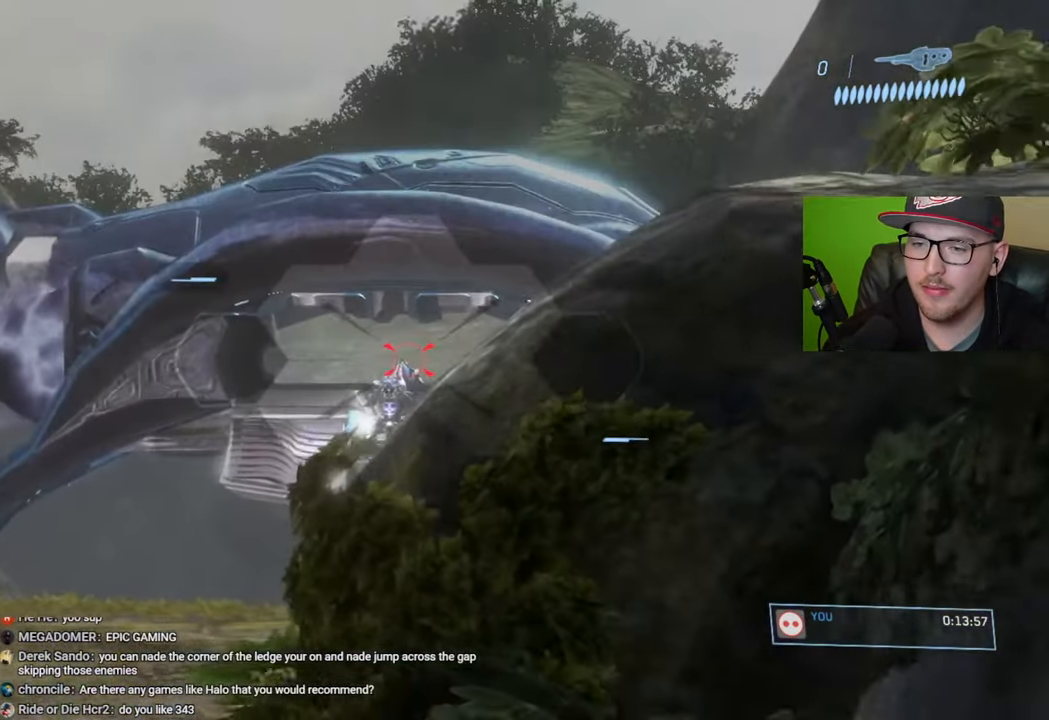
{"buttons": [], "left_stick": "left", "right_stick": "down-left", "events": [[16, "left_stick", "up-left"], [33, "right_stick", "up-right"], [150, "left_stick", "center"], [250, "right_stick", "center"], [366, "right_stick", "down-left"], [383, "left_stick", "left"]]}
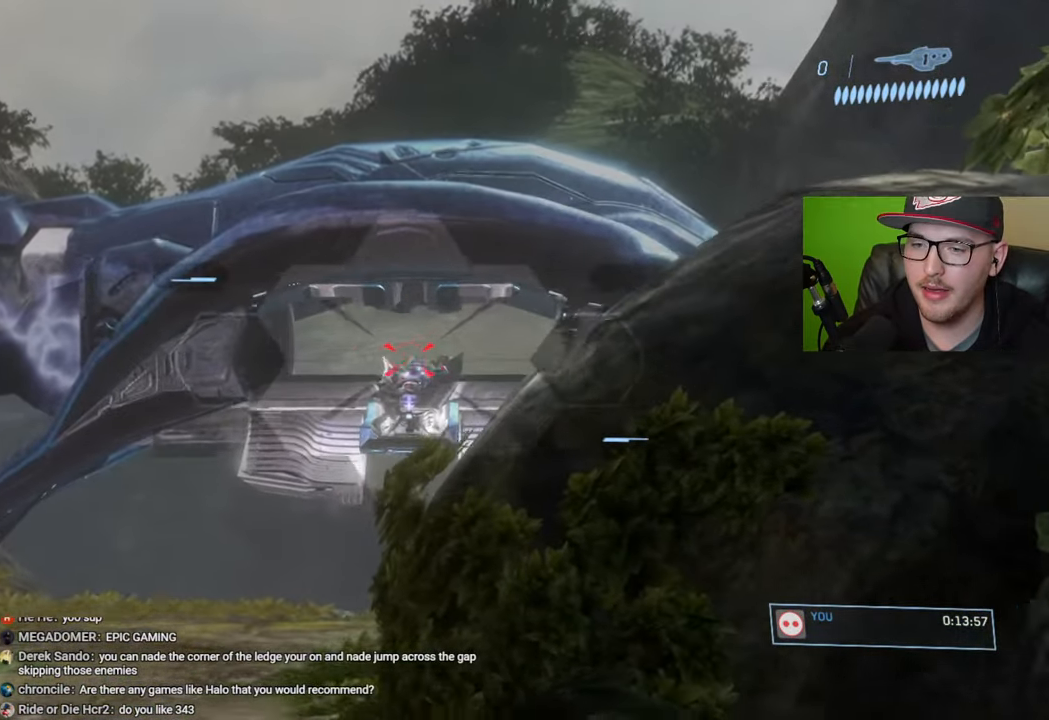
{"buttons": [], "left_stick": "center", "right_stick": "up-right", "events": [[33, "R2", "down"], [33, "left_stick", "center"], [150, "R2", "up"], [200, "right_stick", "center"], [350, "left_stick", "down-right"], [366, "right_stick", "up-right"], [466, "left_stick", "center"]]}
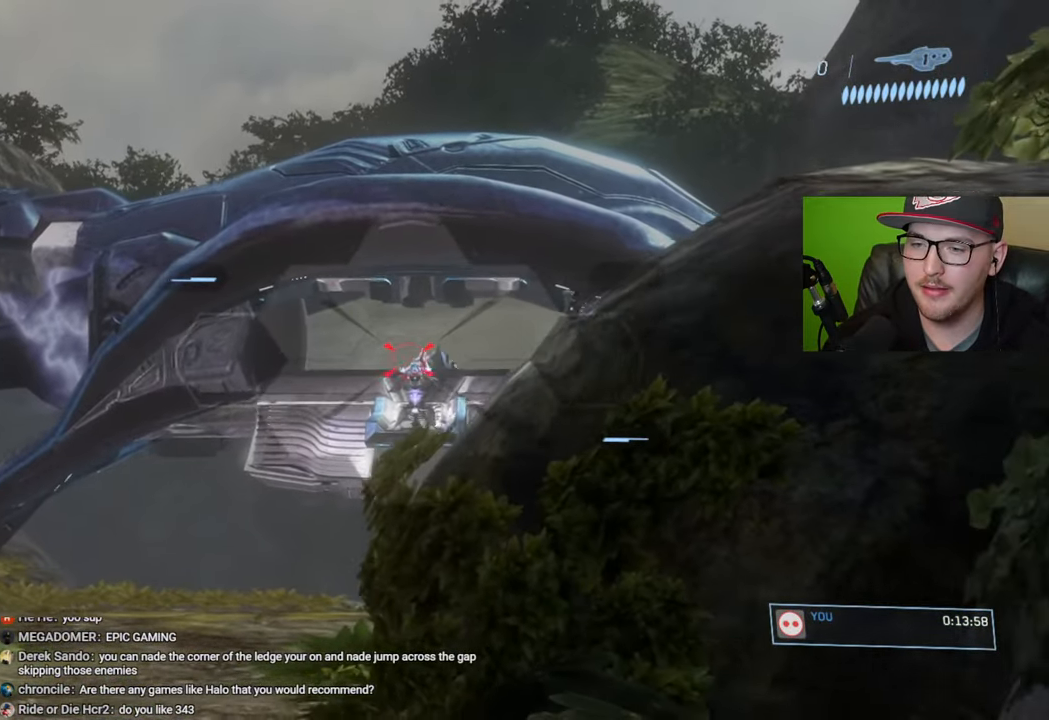
{"buttons": [], "left_stick": "down", "right_stick": "up-left", "events": [[66, "R2", "down"], [83, "right_stick", "center"], [100, "left_stick", "right"], [183, "R2", "up"], [250, "left_stick", "down"], [450, "right_stick", "up-left"]]}
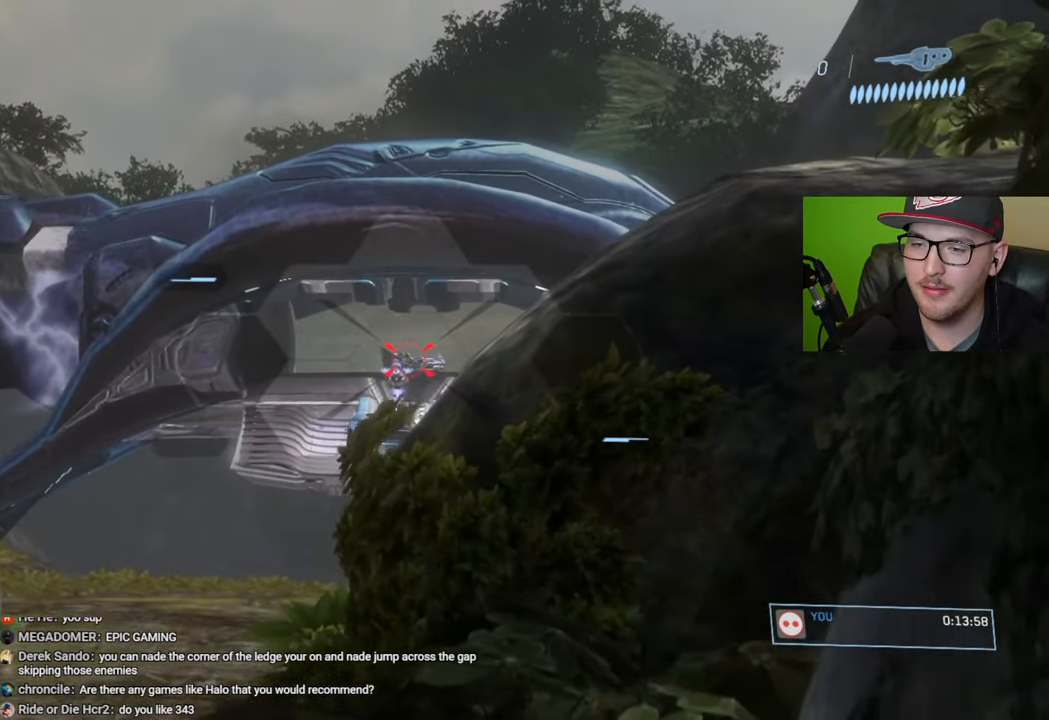
{"buttons": [], "left_stick": "down-right", "right_stick": "center", "events": [[50, "R3", "down"], [50, "left_stick", "down-right"], [50, "right_stick", "center"], [150, "R3", "up"]]}
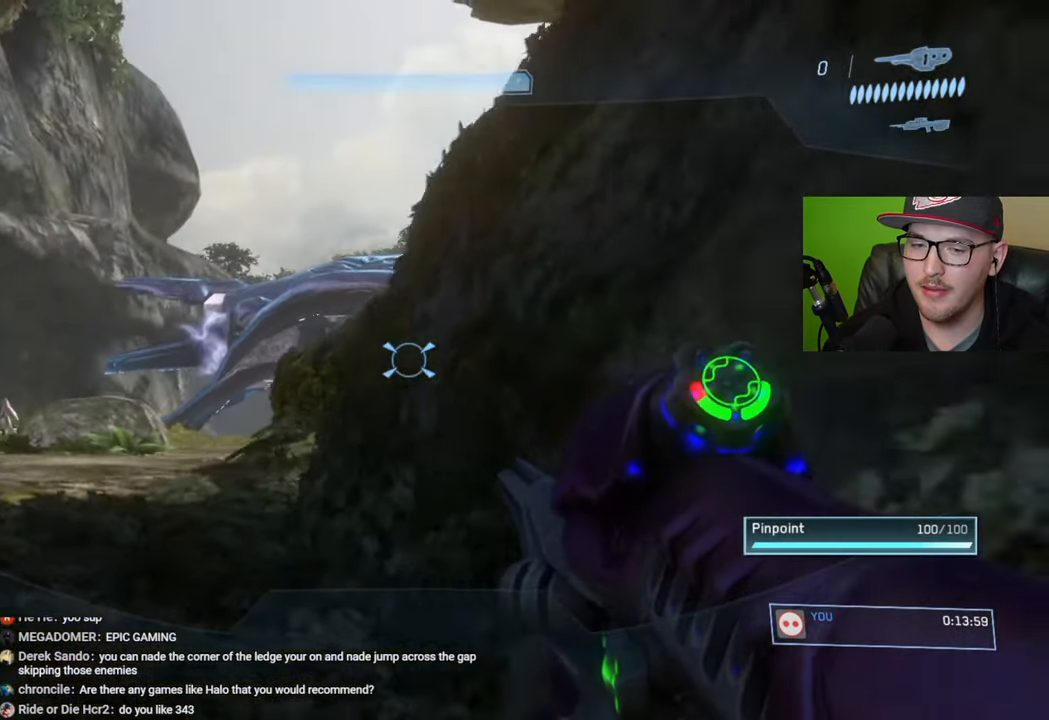
{"buttons": [], "left_stick": "down-left", "right_stick": "left", "events": [[216, "R1", "down"], [233, "right_stick", "up"], [283, "right_stick", "center"], [300, "R1", "up"], [316, "left_stick", "down"], [350, "right_stick", "left"], [450, "left_stick", "down-left"]]}
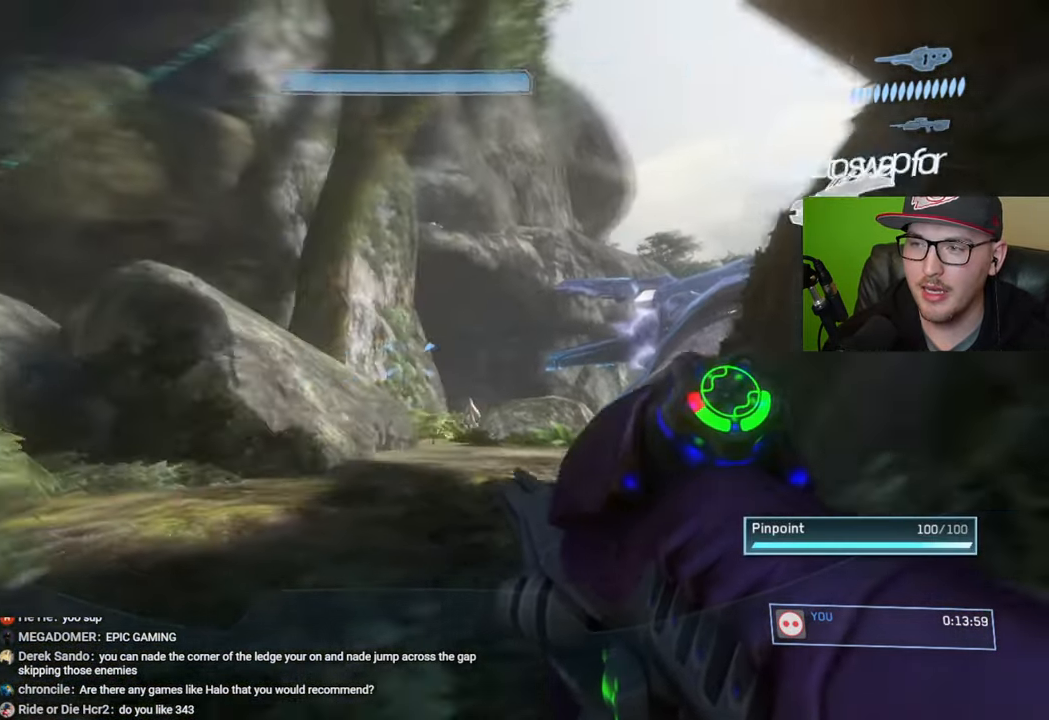
{"buttons": ["Y"], "left_stick": "up-left", "right_stick": "center", "events": [[116, "left_stick", "left"], [250, "left_stick", "up-left"], [283, "right_stick", "center"], [433, "Y", "down"]]}
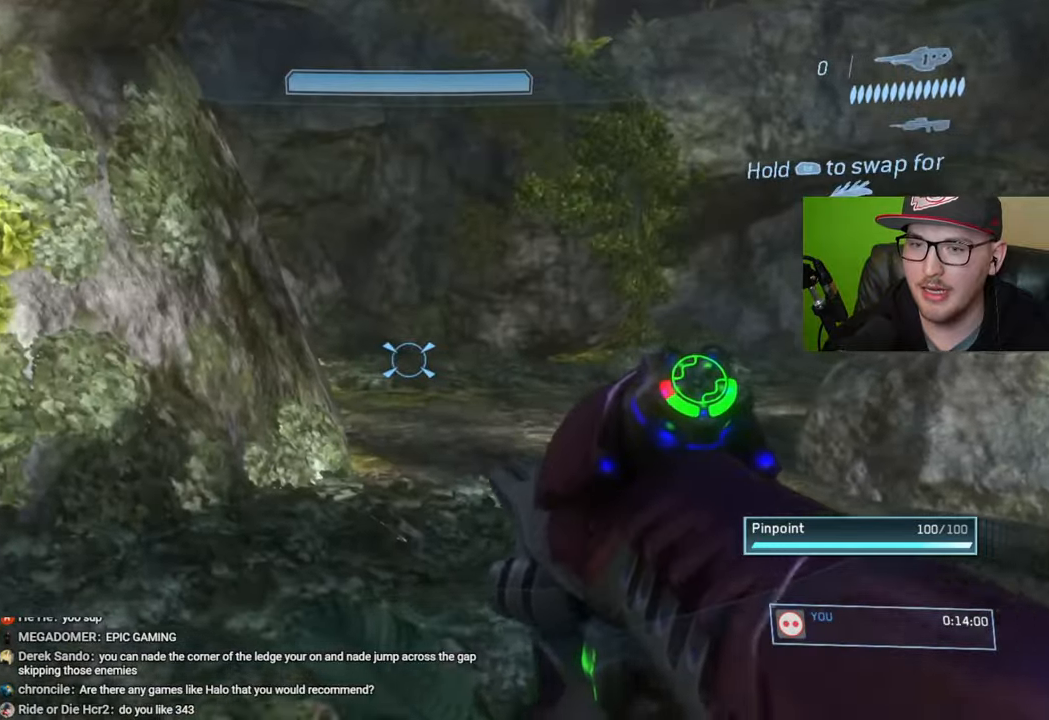
{"buttons": [], "left_stick": "up-left", "right_stick": "right", "events": [[16, "Y", "up"], [316, "R1", "down"], [433, "right_stick", "right"], [450, "R1", "up"]]}